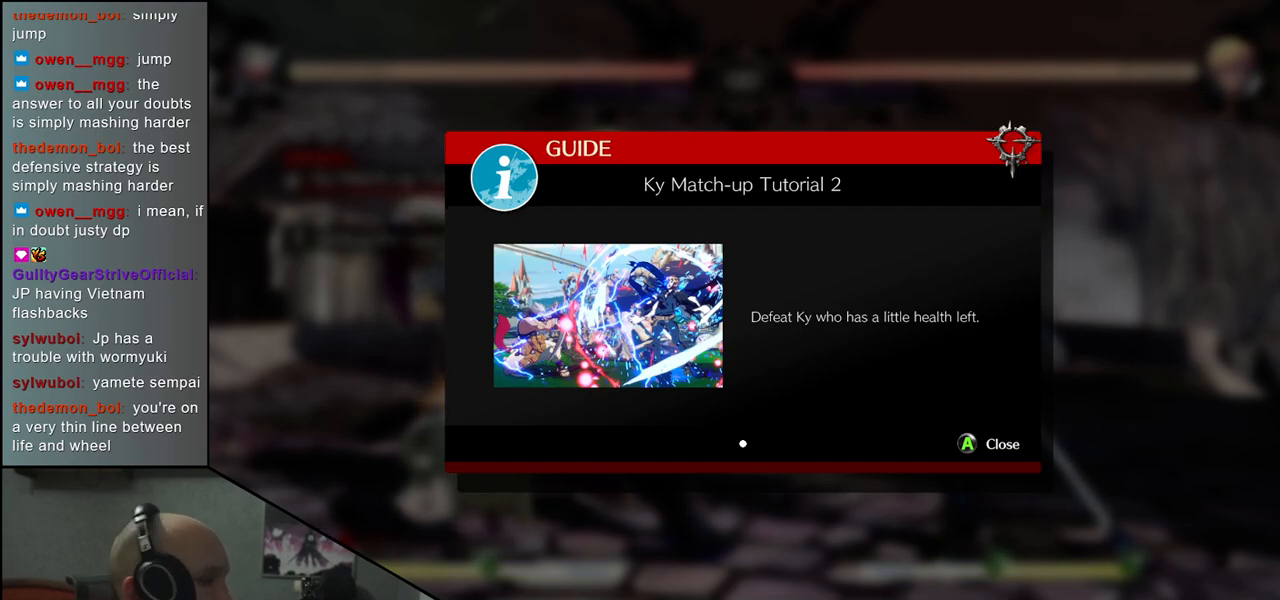
Gameplay with a controller (arcade stick); each line is a JSON object with the inputs held at the frame after it. "events" lists button and stick changes between this image and that frame as [ms after this image, input, new state], when the widget could be followed in between. Not read: L3 R3 SELECT START.
{"buttons": [], "left_stick": "center", "events": [[67, "L1", "down"], [117, "L1", "up"]]}
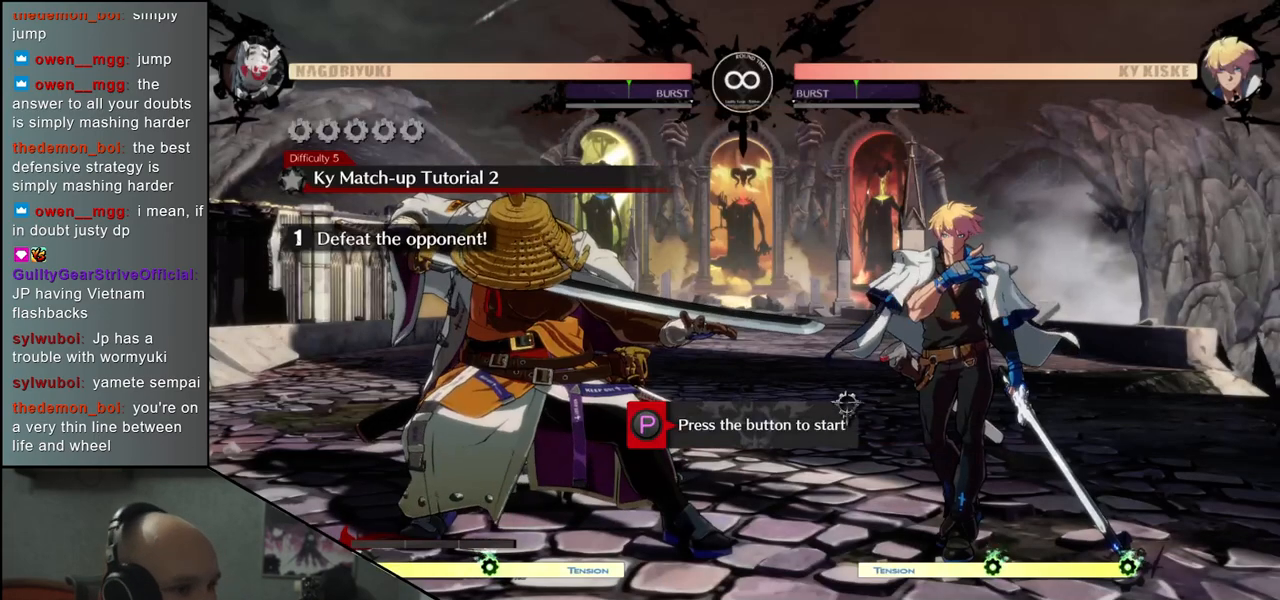
{"buttons": [], "left_stick": "center", "events": []}
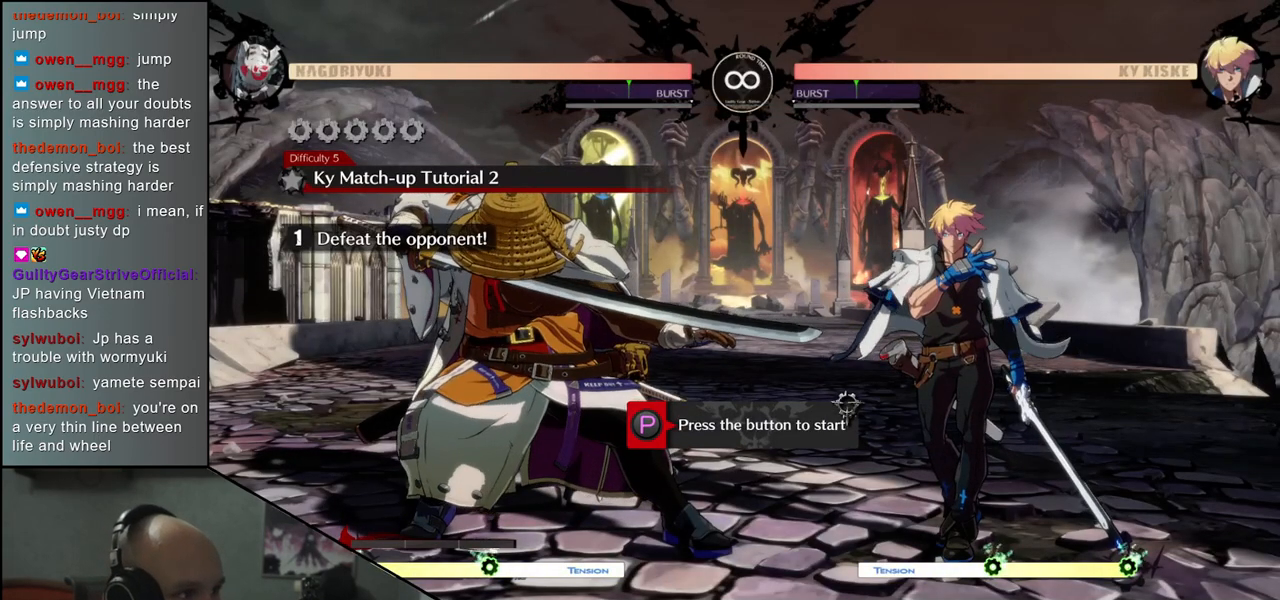
{"buttons": [], "left_stick": "center", "events": []}
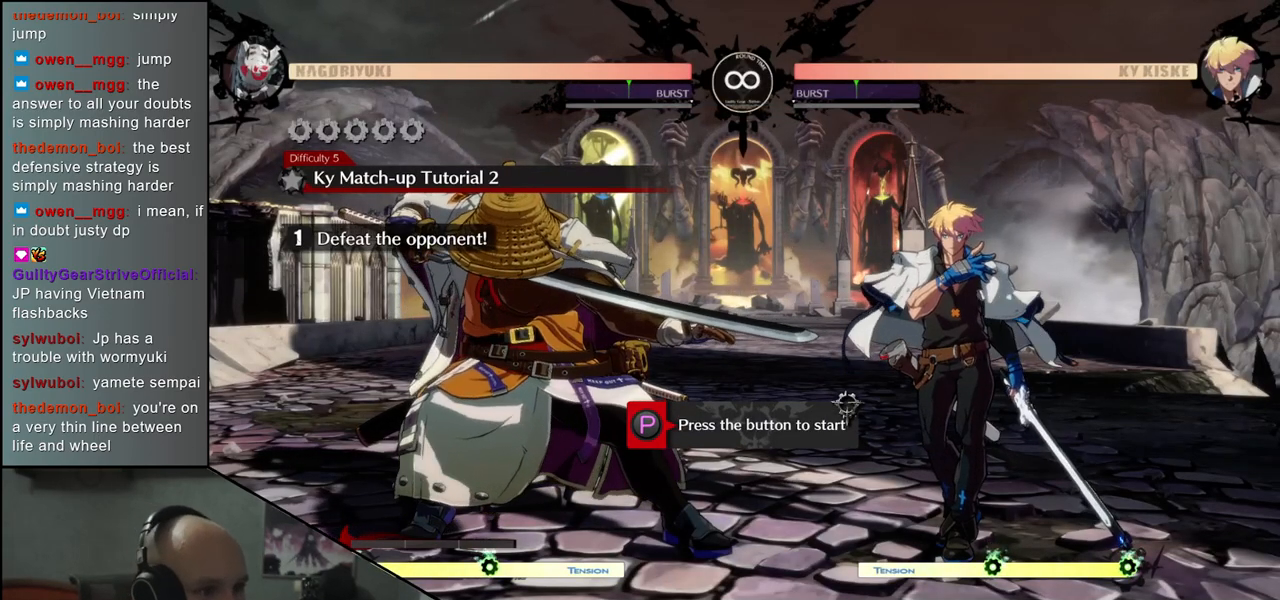
{"buttons": [], "left_stick": "center", "events": [[200, "R1", "down"], [267, "R1", "up"]]}
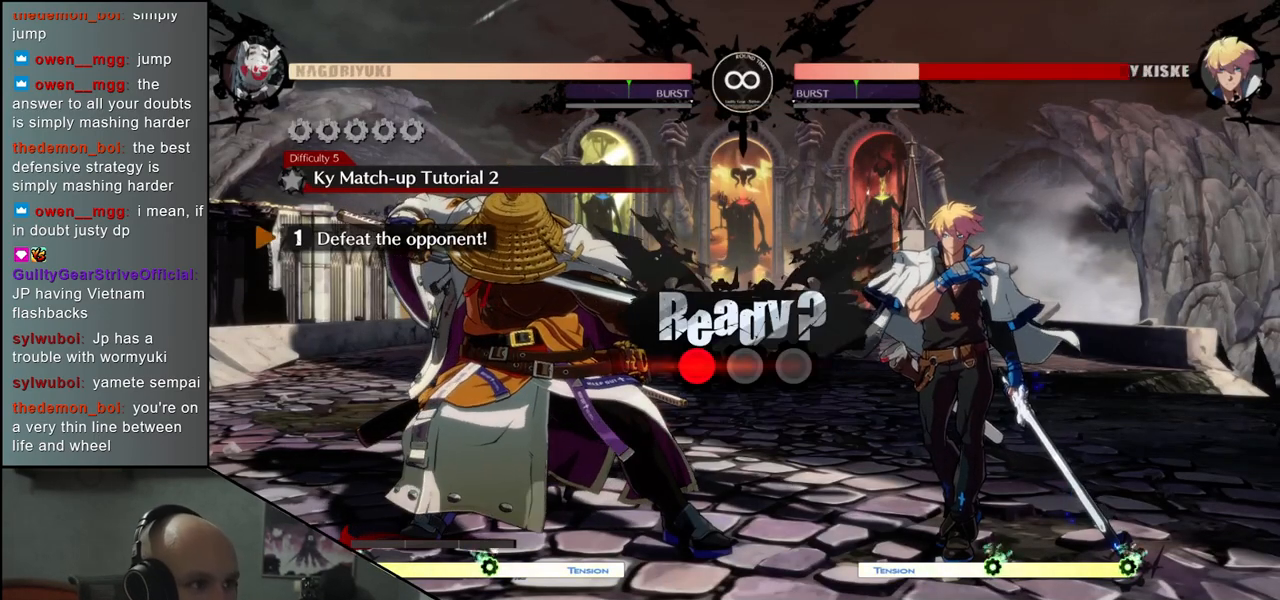
{"buttons": [], "left_stick": "center", "events": []}
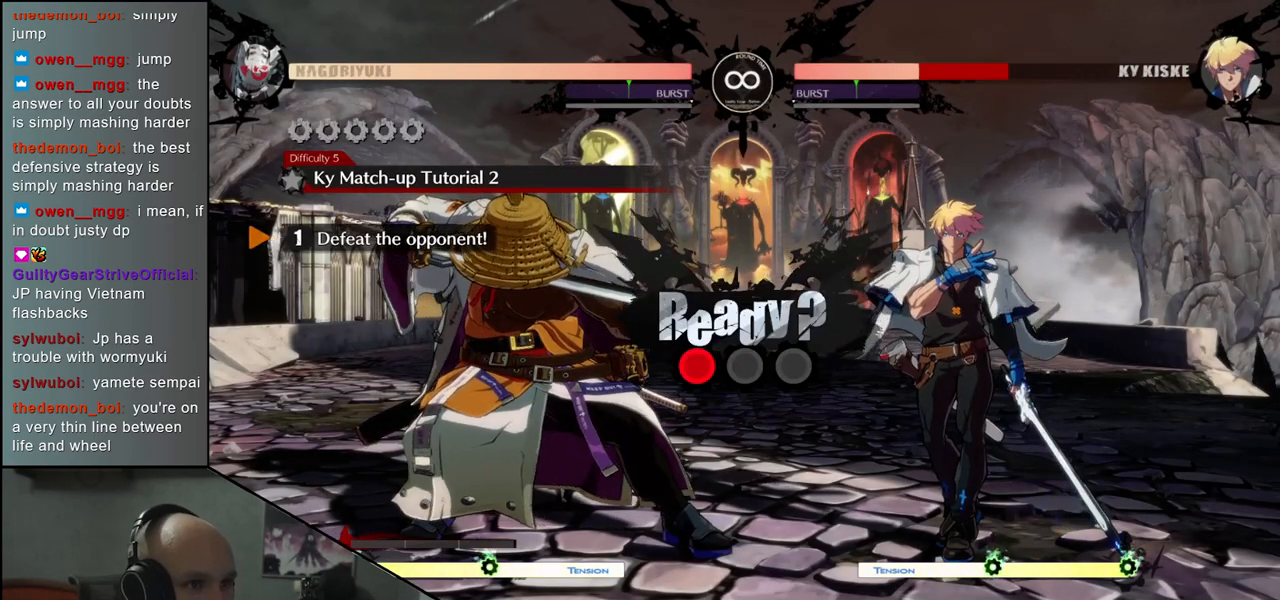
{"buttons": [], "left_stick": "down", "events": [[267, "left_stick", "down"]]}
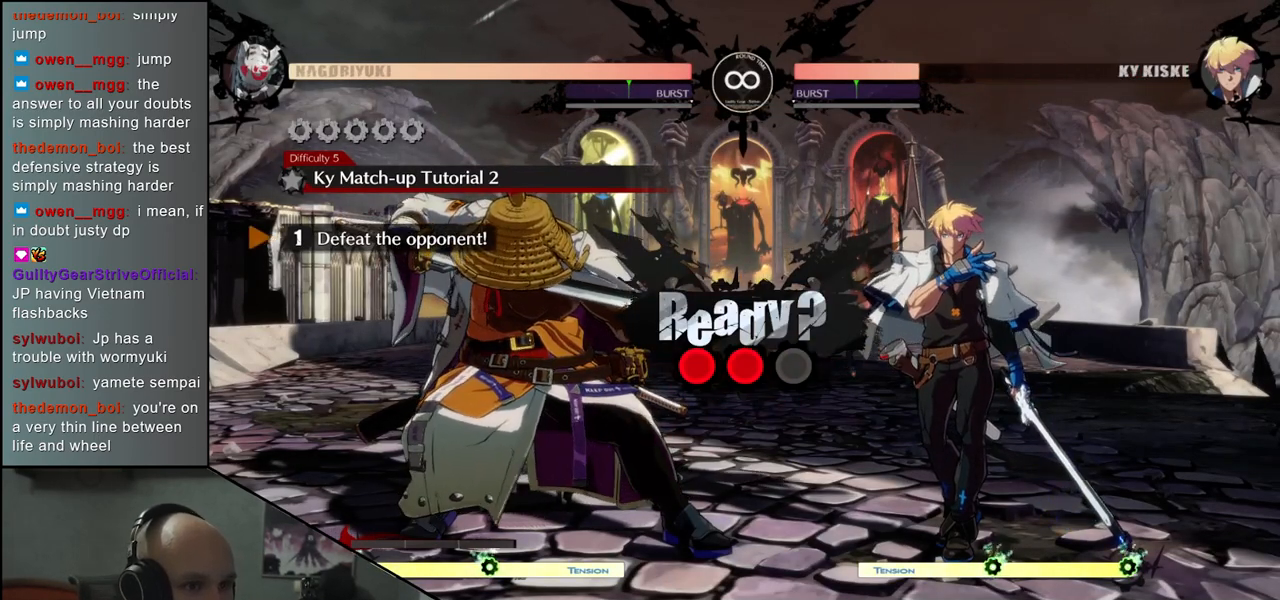
{"buttons": [], "left_stick": "down", "events": []}
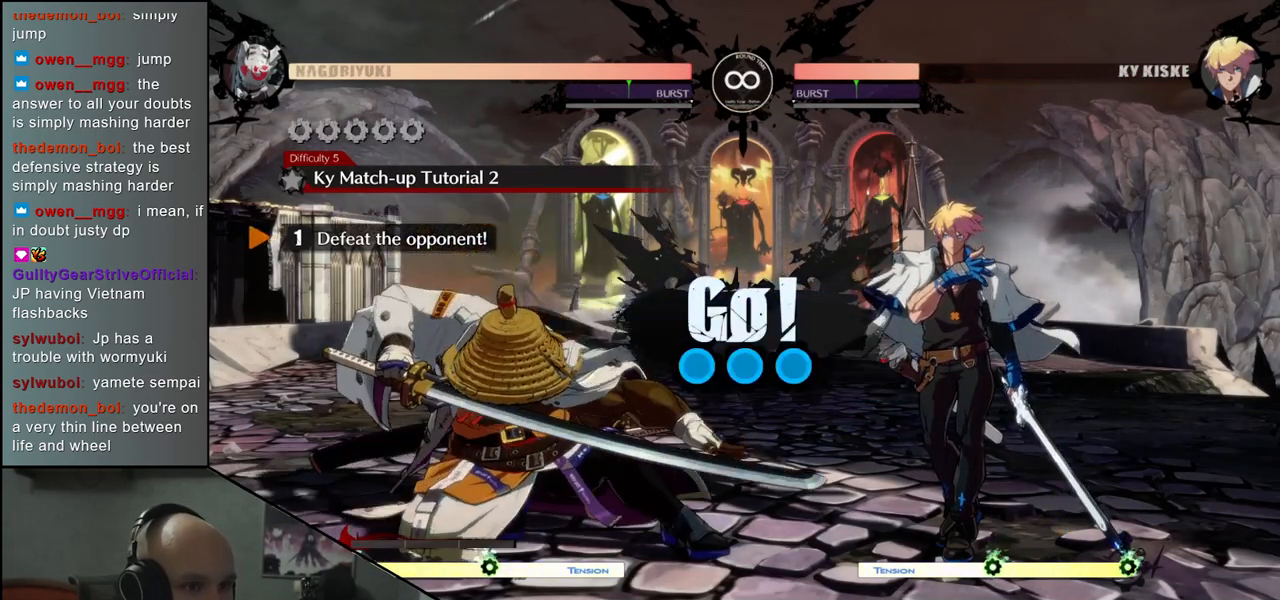
{"buttons": ["SQUARE"], "left_stick": "center", "events": [[50, "TRIANGLE", "down"], [150, "TRIANGLE", "up"], [400, "left_stick", "left"], [450, "SQUARE", "down"], [500, "left_stick", "center"]]}
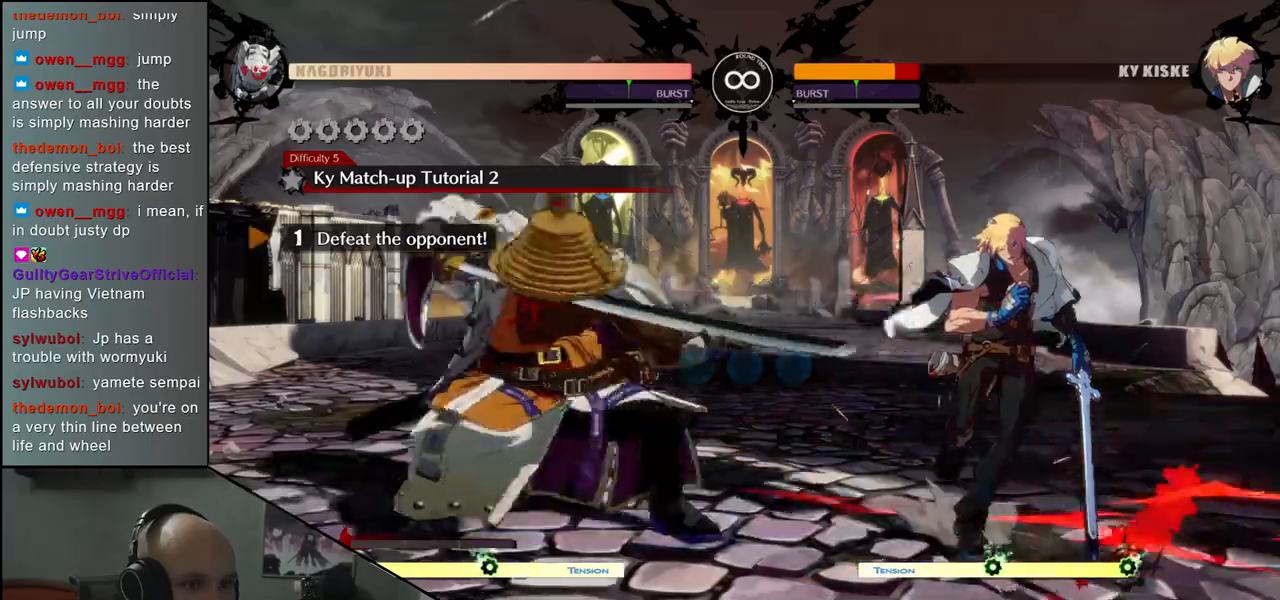
{"buttons": ["SQUARE"], "left_stick": "down", "events": [[50, "SQUARE", "up"], [133, "left_stick", "left"], [217, "left_stick", "down"], [383, "SQUARE", "down"]]}
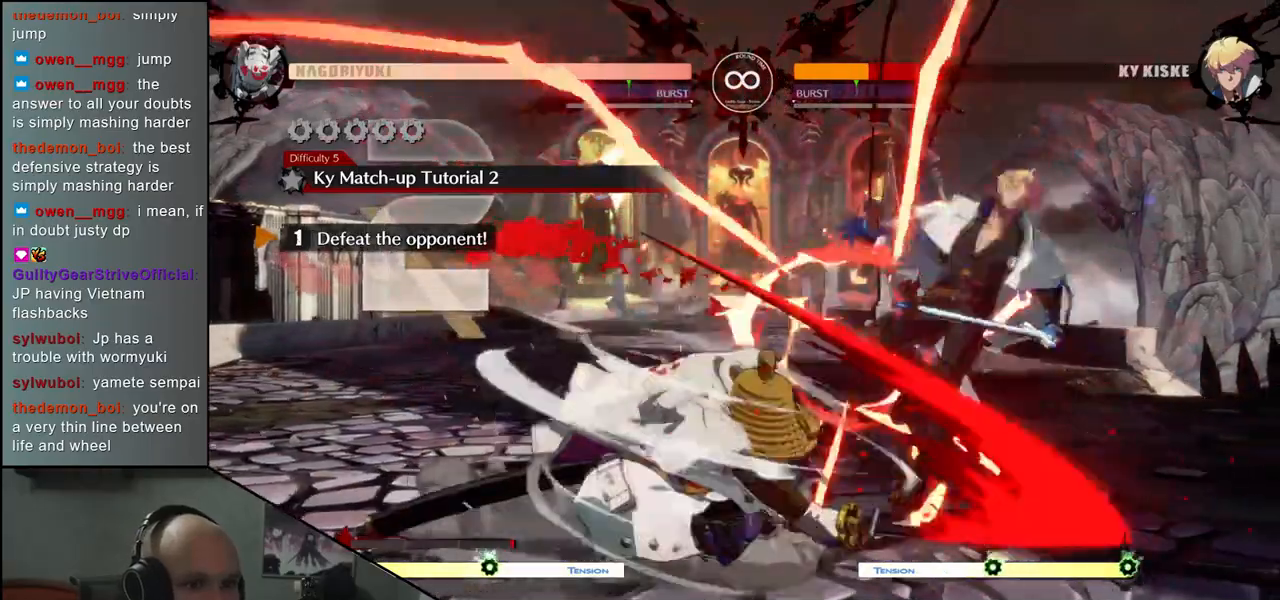
{"buttons": [], "left_stick": "center", "events": [[33, "SQUARE", "up"], [100, "left_stick", "right"], [200, "left_stick", "left"], [300, "left_stick", "down"], [400, "L2", "down"], [417, "left_stick", "right"], [483, "L2", "up"], [500, "left_stick", "center"]]}
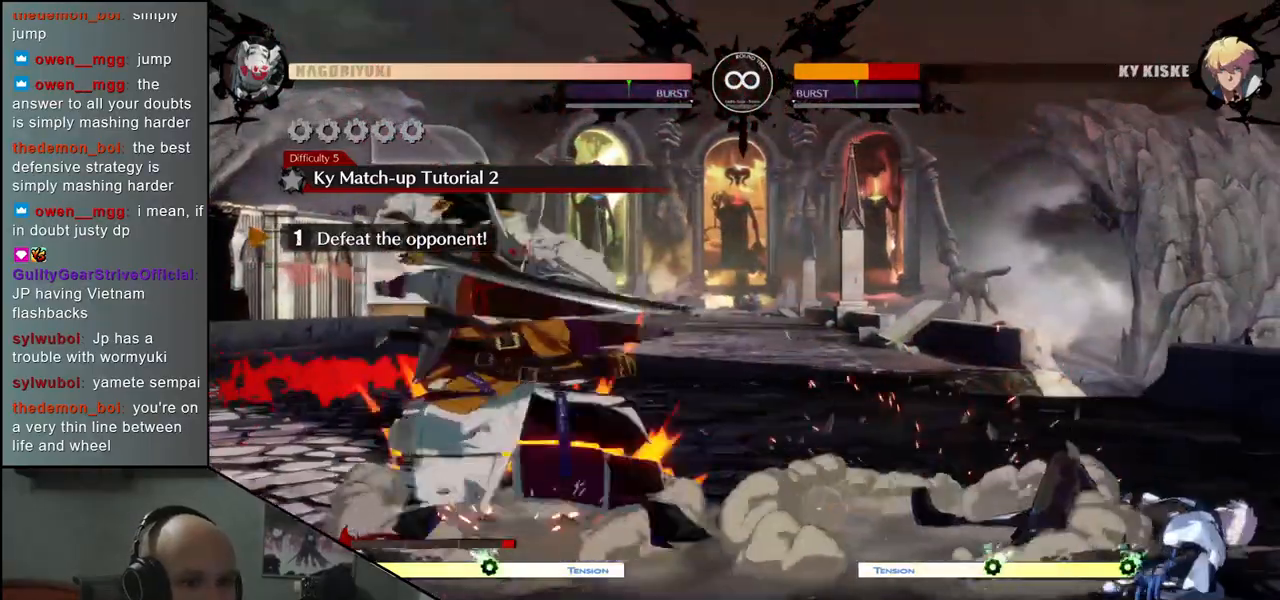
{"buttons": [], "left_stick": "center", "events": []}
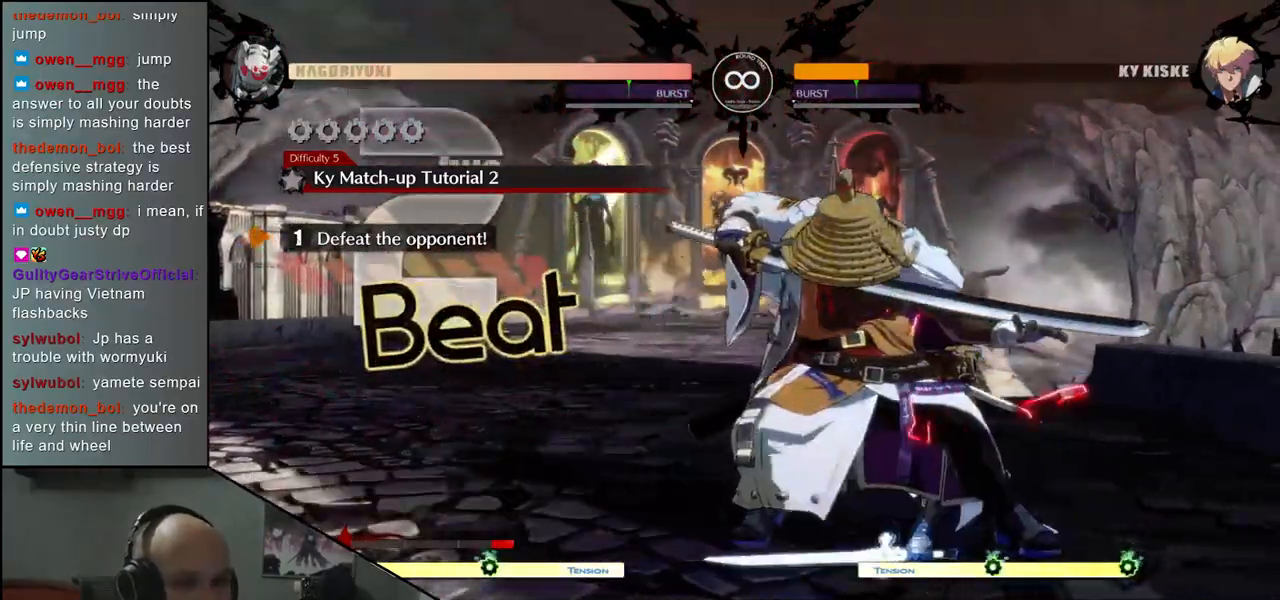
{"buttons": [], "left_stick": "center", "events": [[167, "left_stick", "down"], [250, "left_stick", "right"], [300, "left_stick", "down"], [417, "R1", "down"], [433, "left_stick", "center"], [483, "R1", "up"]]}
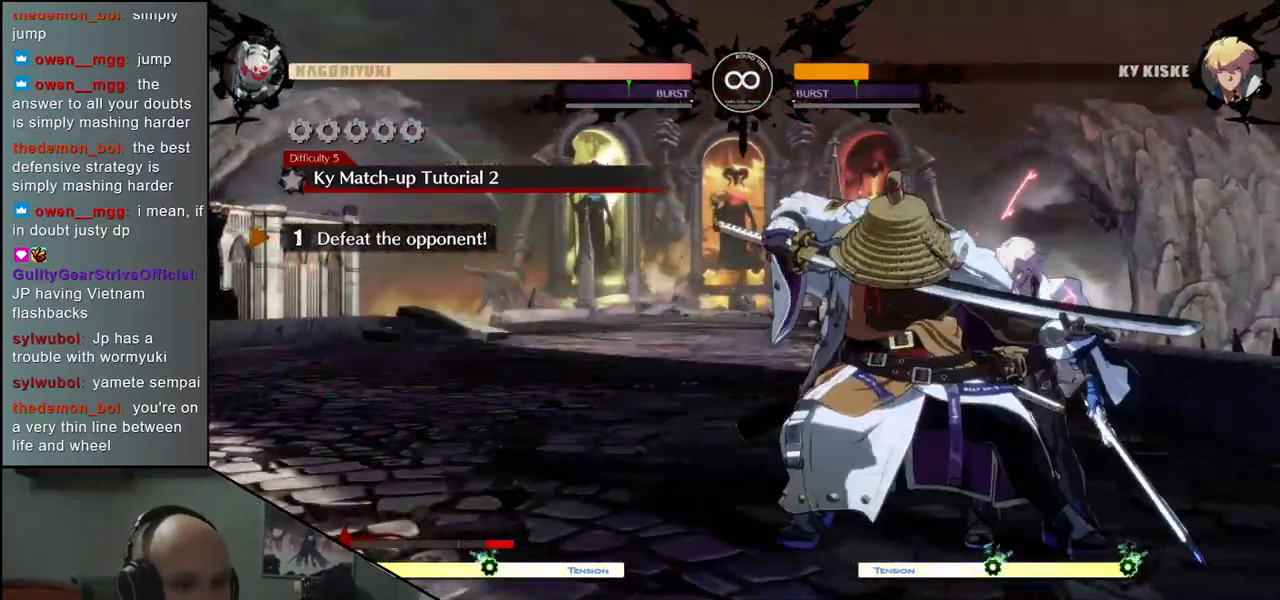
{"buttons": [], "left_stick": "center", "events": [[83, "left_stick", "left"], [500, "left_stick", "center"]]}
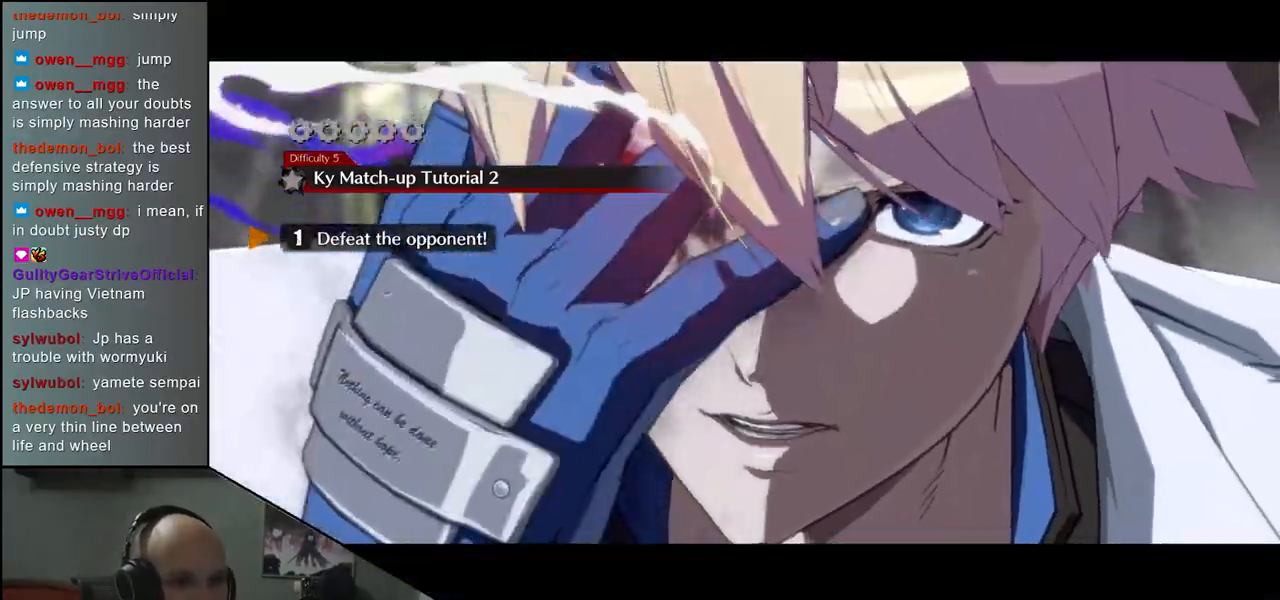
{"buttons": [], "left_stick": "left", "events": [[383, "left_stick", "left"]]}
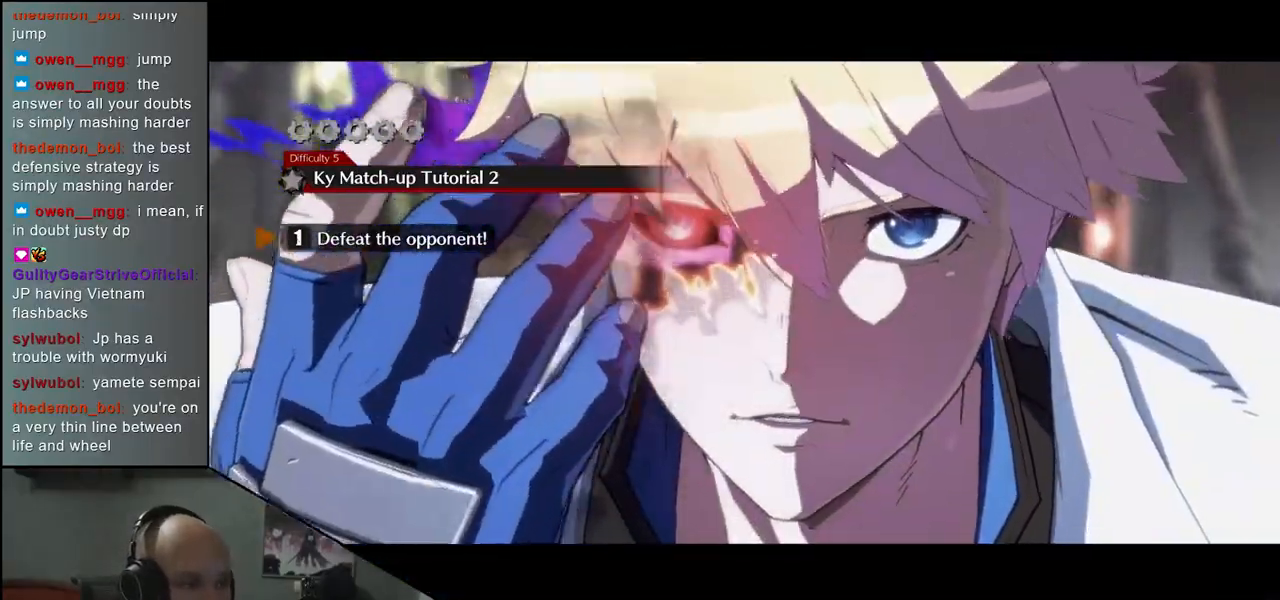
{"buttons": [], "left_stick": "left", "events": []}
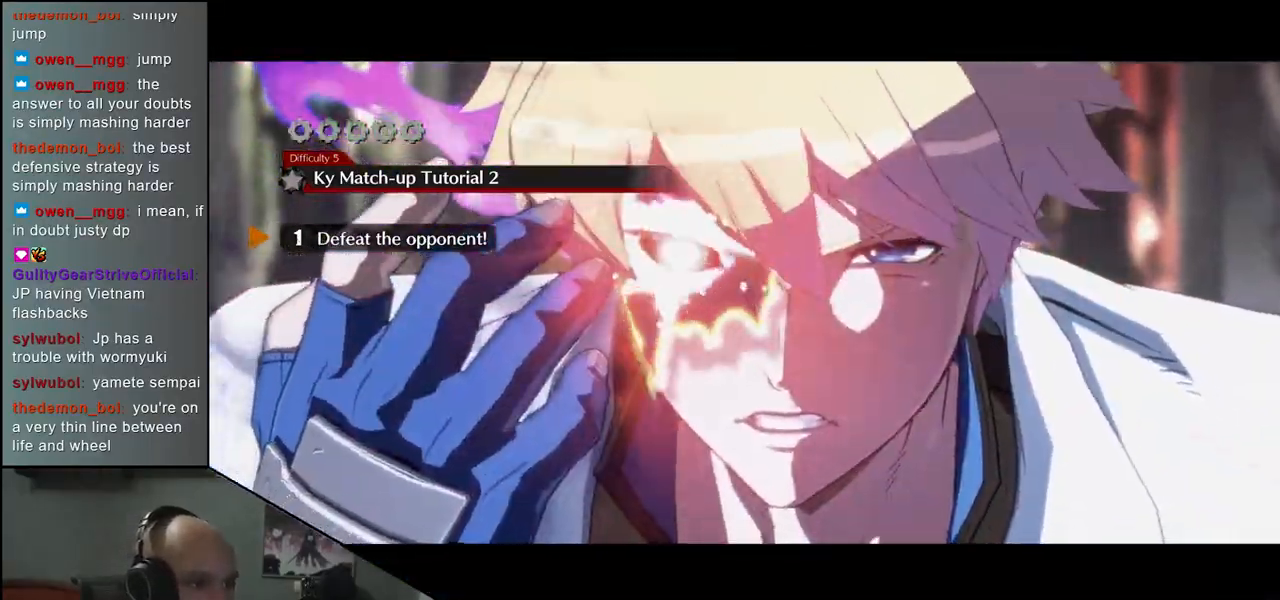
{"buttons": [], "left_stick": "left", "events": []}
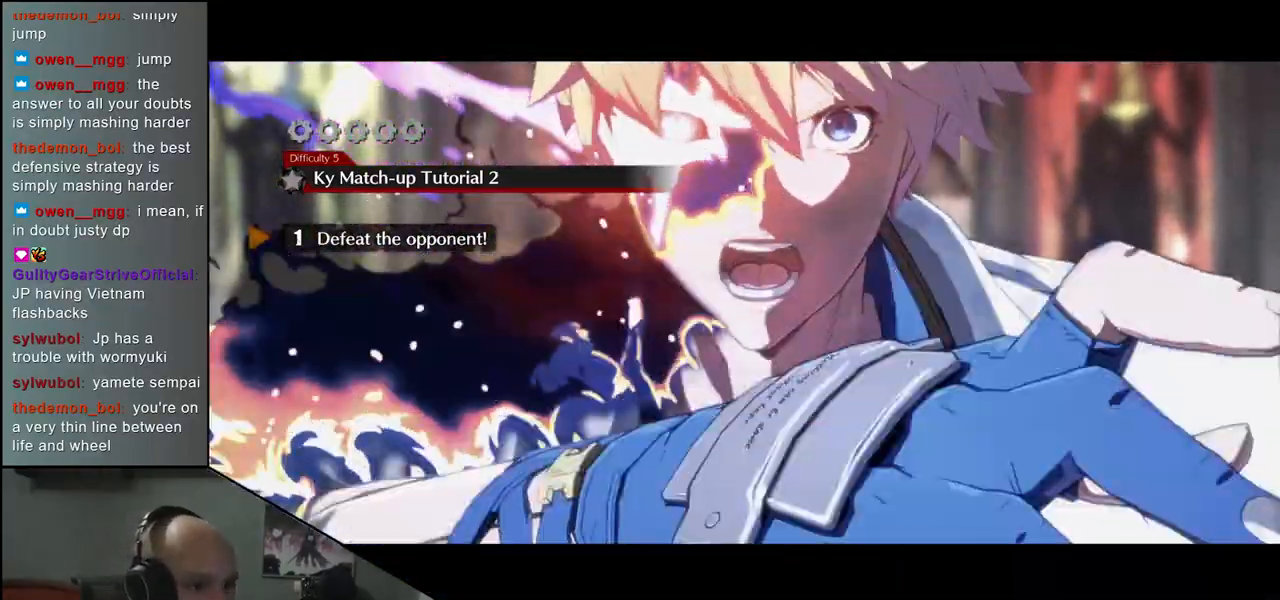
{"buttons": [], "left_stick": "left", "events": []}
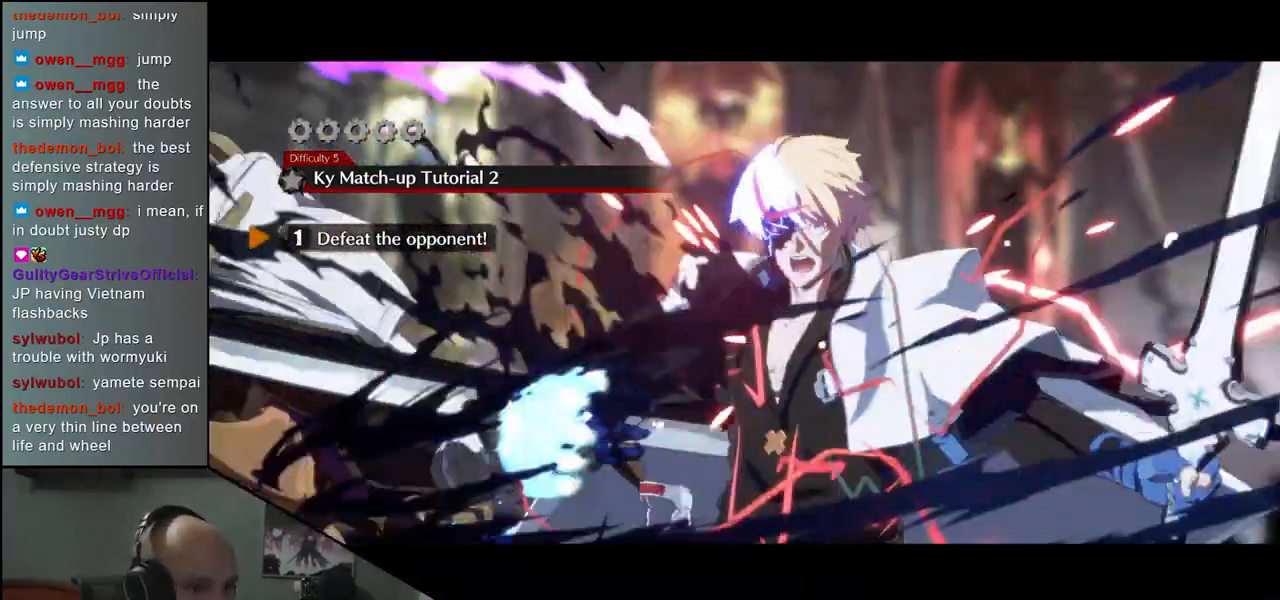
{"buttons": [], "left_stick": "left", "events": []}
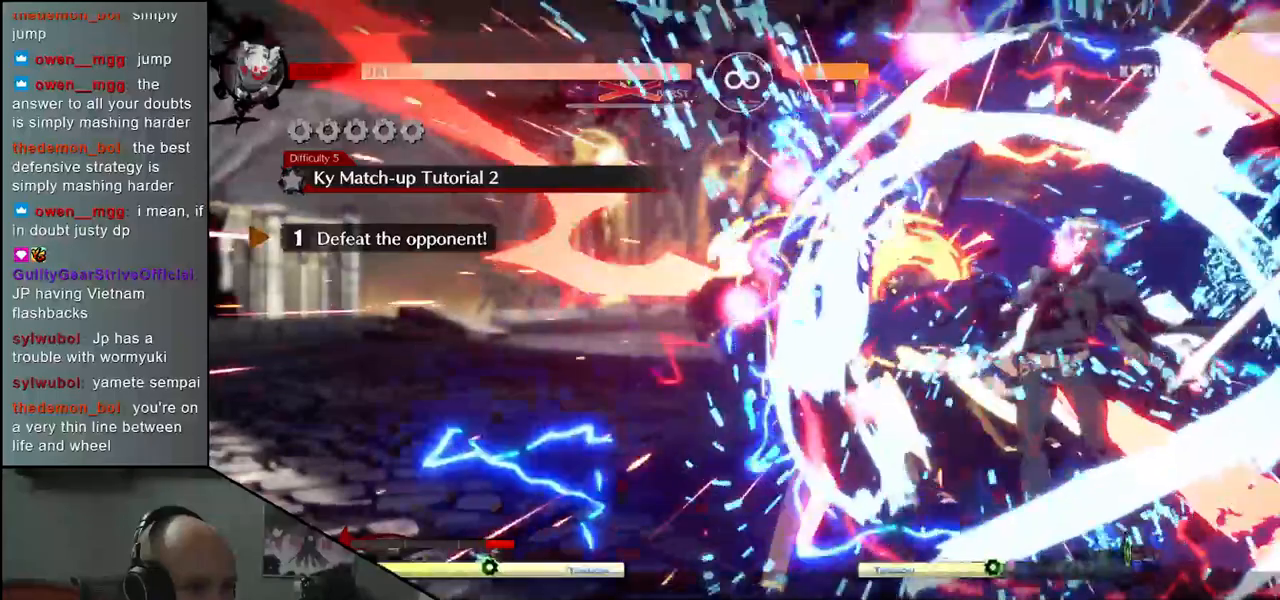
{"buttons": [], "left_stick": "right", "events": [[300, "left_stick", "right"], [350, "R1", "down"], [433, "R1", "up"]]}
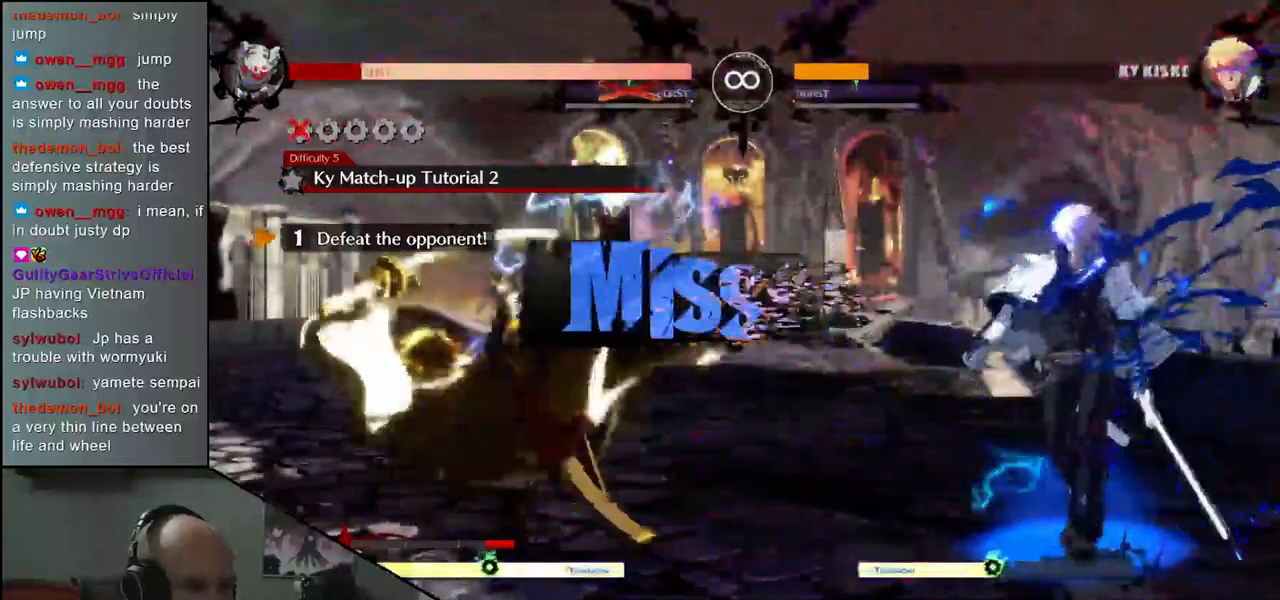
{"buttons": [], "left_stick": "left", "events": [[183, "left_stick", "left"]]}
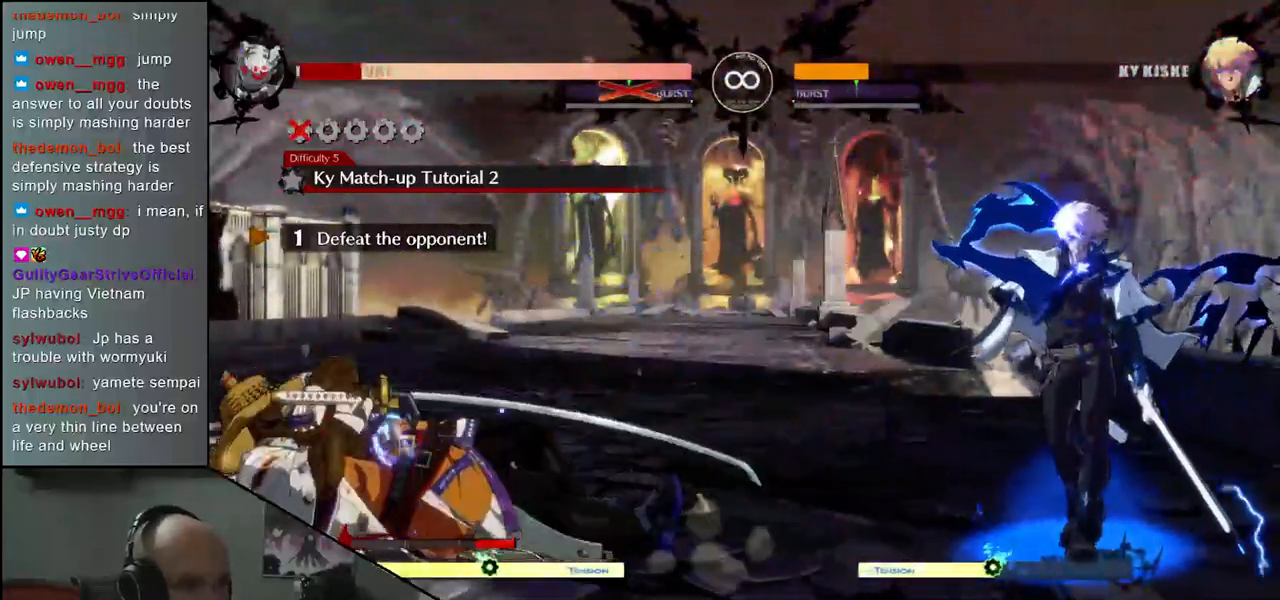
{"buttons": [], "left_stick": "left", "events": []}
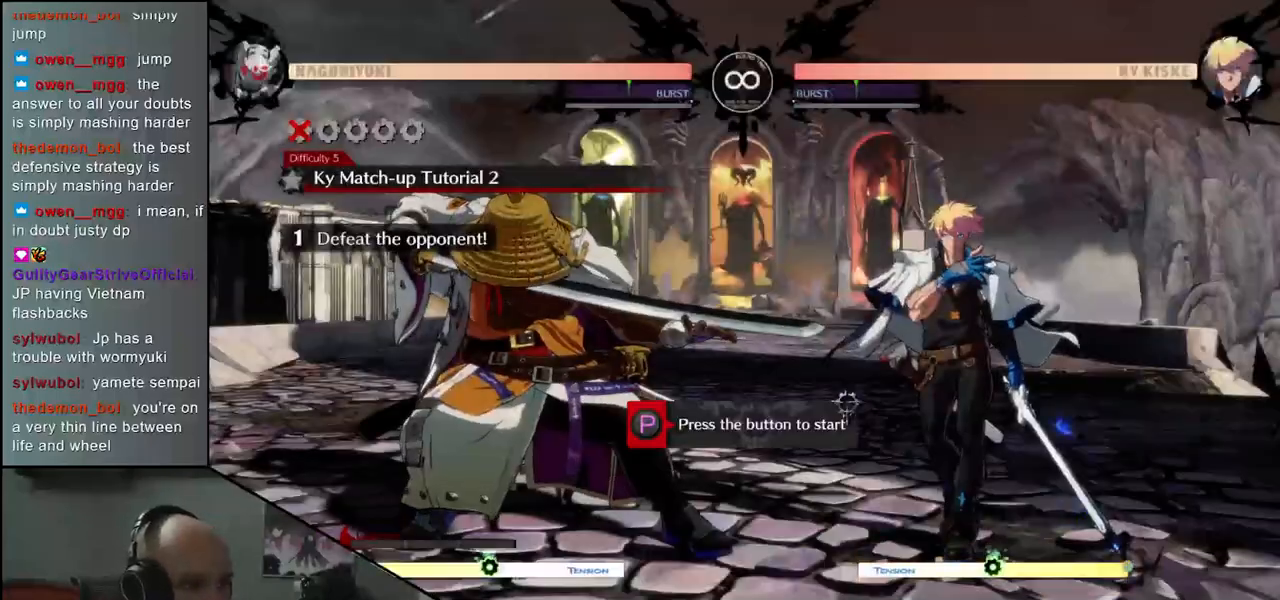
{"buttons": [], "left_stick": "center", "events": [[250, "R2", "down"], [350, "R2", "up"], [400, "left_stick", "center"]]}
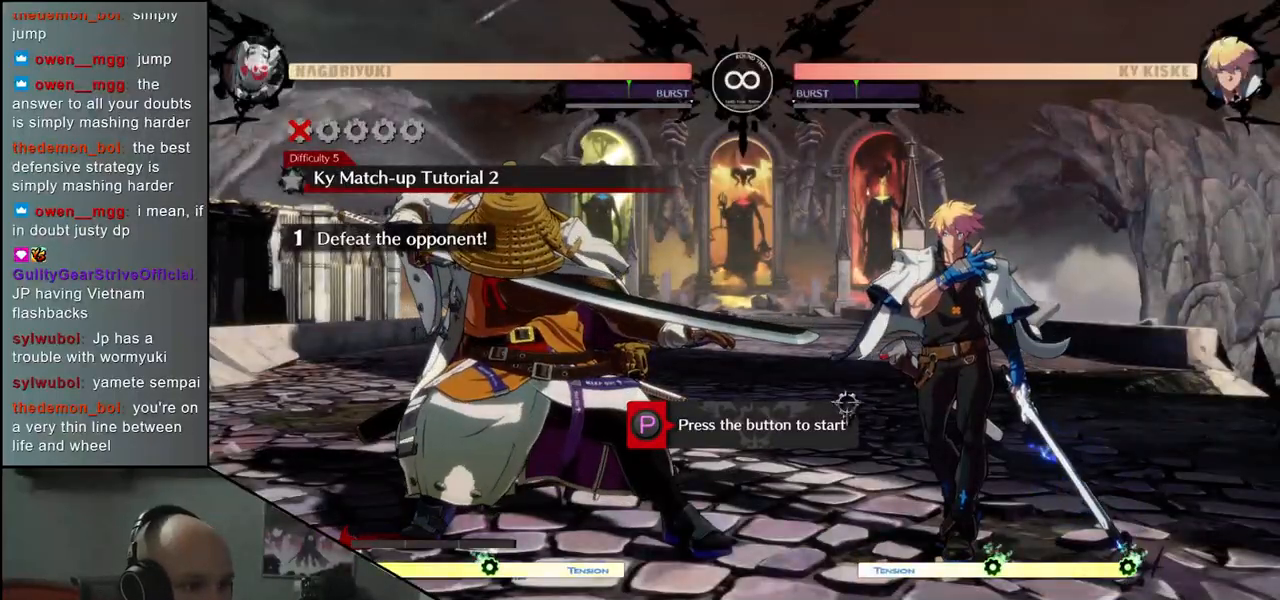
{"buttons": [], "left_stick": "center", "events": [[200, "R1", "down"], [300, "R1", "up"]]}
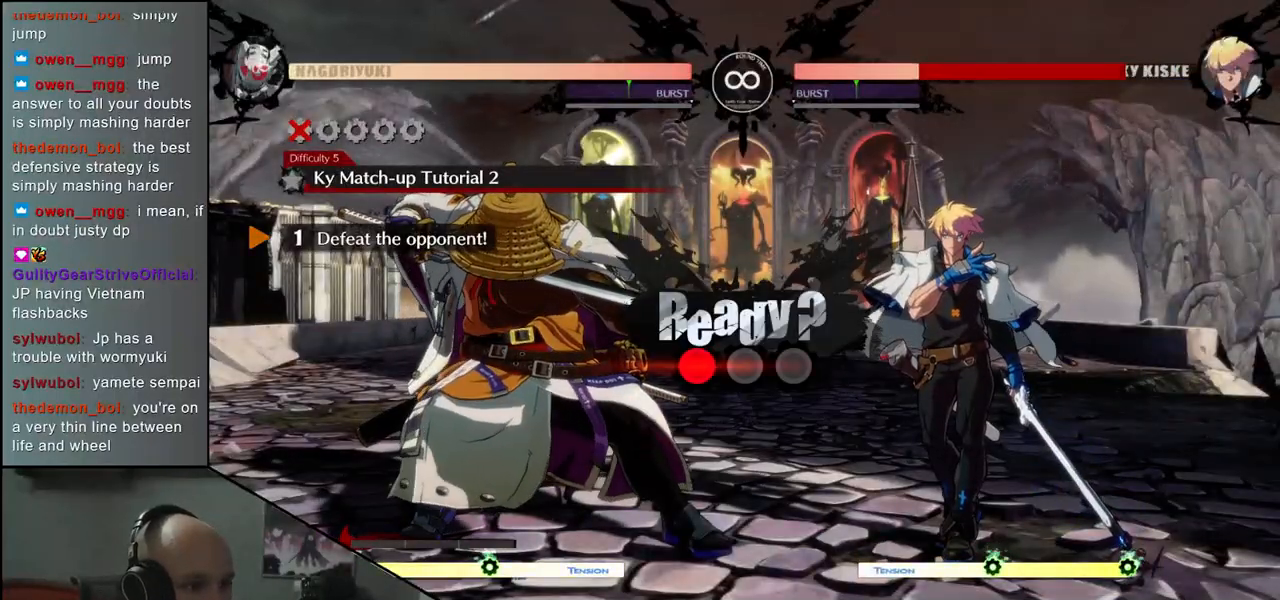
{"buttons": [], "left_stick": "center", "events": []}
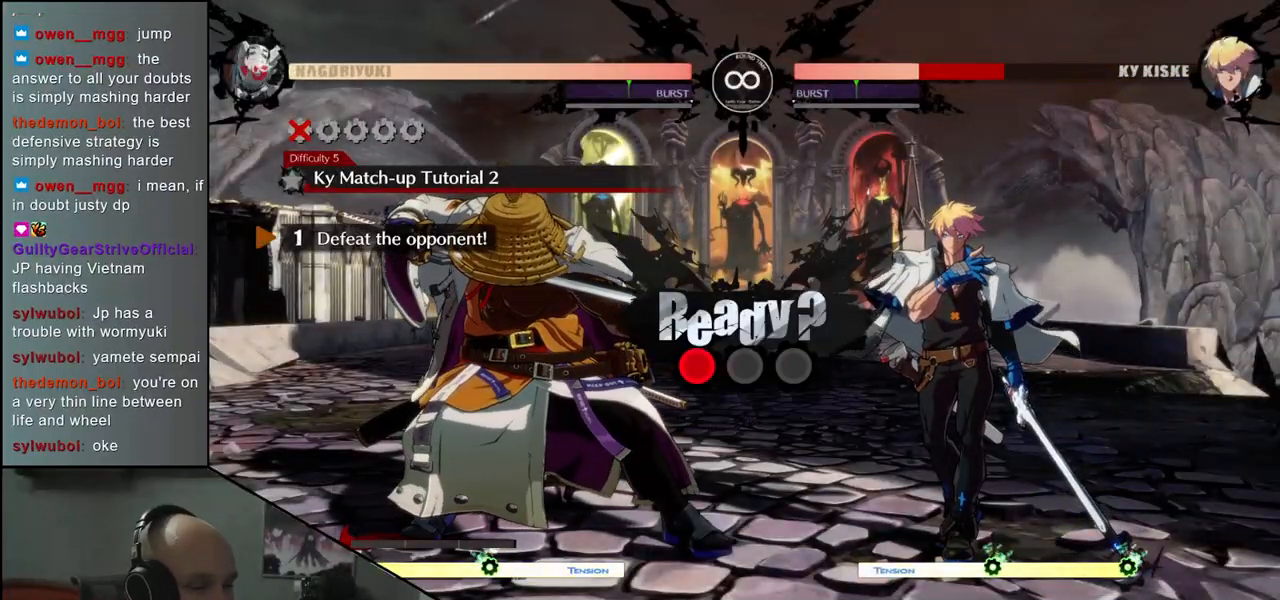
{"buttons": [], "left_stick": "center", "events": []}
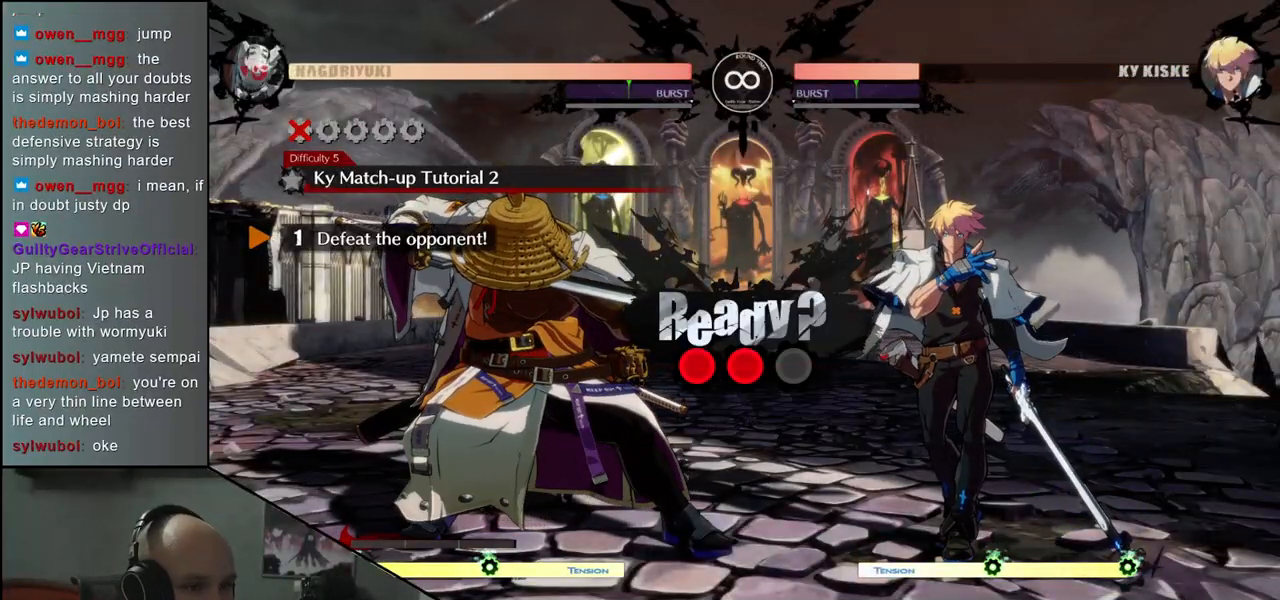
{"buttons": [], "left_stick": "down", "events": [[83, "left_stick", "down"], [250, "TRIANGLE", "down"], [350, "TRIANGLE", "up"]]}
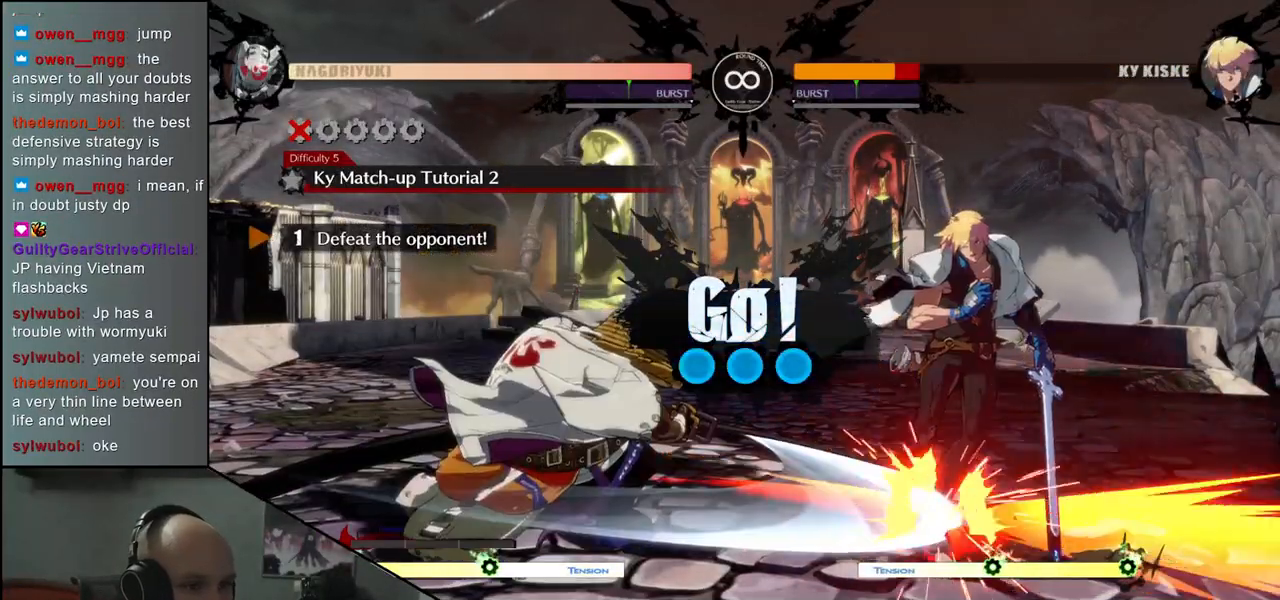
{"buttons": [], "left_stick": "center", "events": [[250, "left_stick", "left"], [317, "SQUARE", "down"], [367, "left_stick", "center"], [417, "SQUARE", "up"]]}
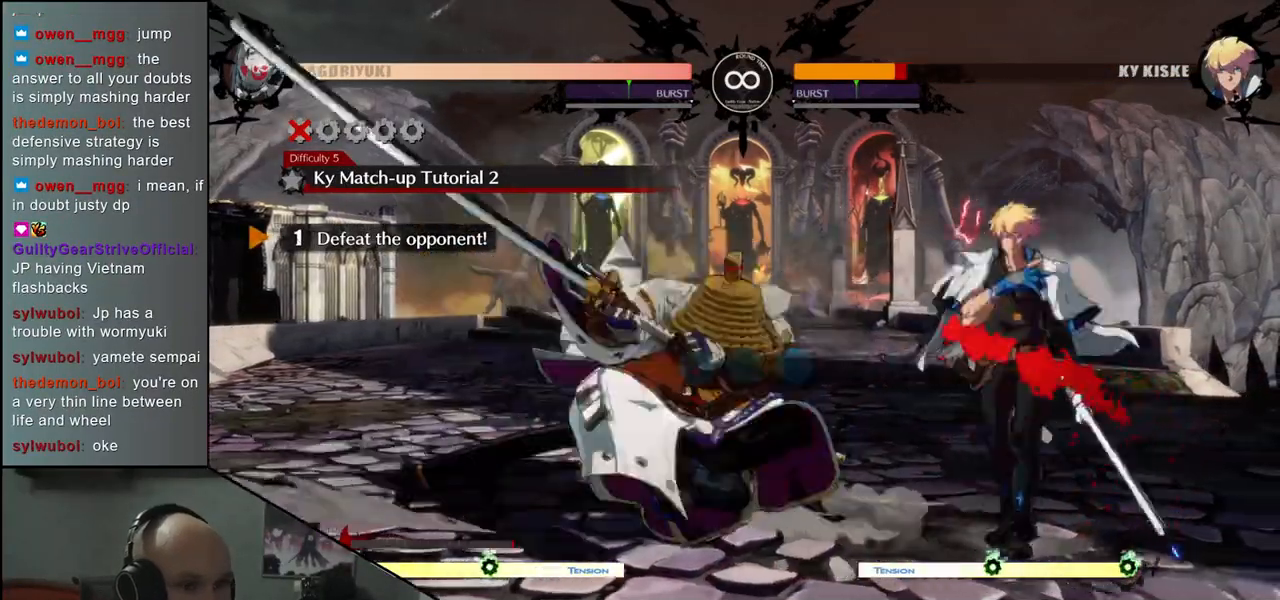
{"buttons": [], "left_stick": "down", "events": [[17, "left_stick", "left"], [150, "left_stick", "right"], [200, "left_stick", "down"], [300, "left_stick", "right"], [350, "SQUARE", "down"], [350, "left_stick", "down"], [450, "left_stick", "right"], [467, "SQUARE", "up"], [500, "left_stick", "down"]]}